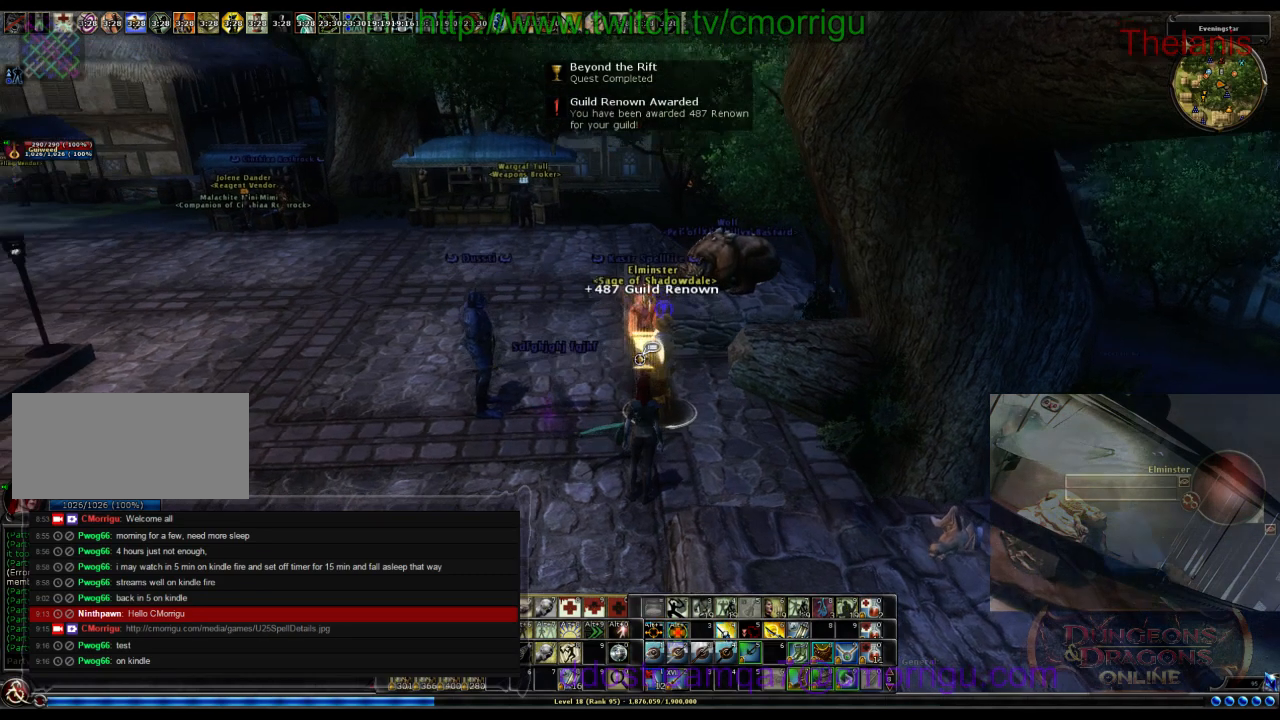
Gameplay with keyboard; each line is a JSON object with the keys held at the frame after it. "events" lists presses ("down") and releases ("up") of ".", "/", "0", "1", "2", "3", "4", "5", "6", "7", "8", "9", "a", "b", "backslash", "backspace", "c", "caps_lock", "comma", "ctrl_l", "ctrl_r", "d", "e", "equals", "escape", "f", "f1", "f10", "f11", "f12", "f2", "f3", "f4", "f5", "f6", "f7", "f8", "f9", "g", "h", "i", "j", "k", "l", "lbracket", "m", "minus", "n", "o", "p", "q", "quote", "r", "rbracket", "return", "s", "semicolon", "shift_l", "shift_r", "space", "t", "tab", "tilde", "u", "v", "w", "x", "y" and "z" between this image and that frame as [ms after this image, input, new state], when the widget could be followed in between. No other keys are recorded. Mouse input is not recorded.
{"keys": ["a"], "events": [[400, "a", "down"]]}
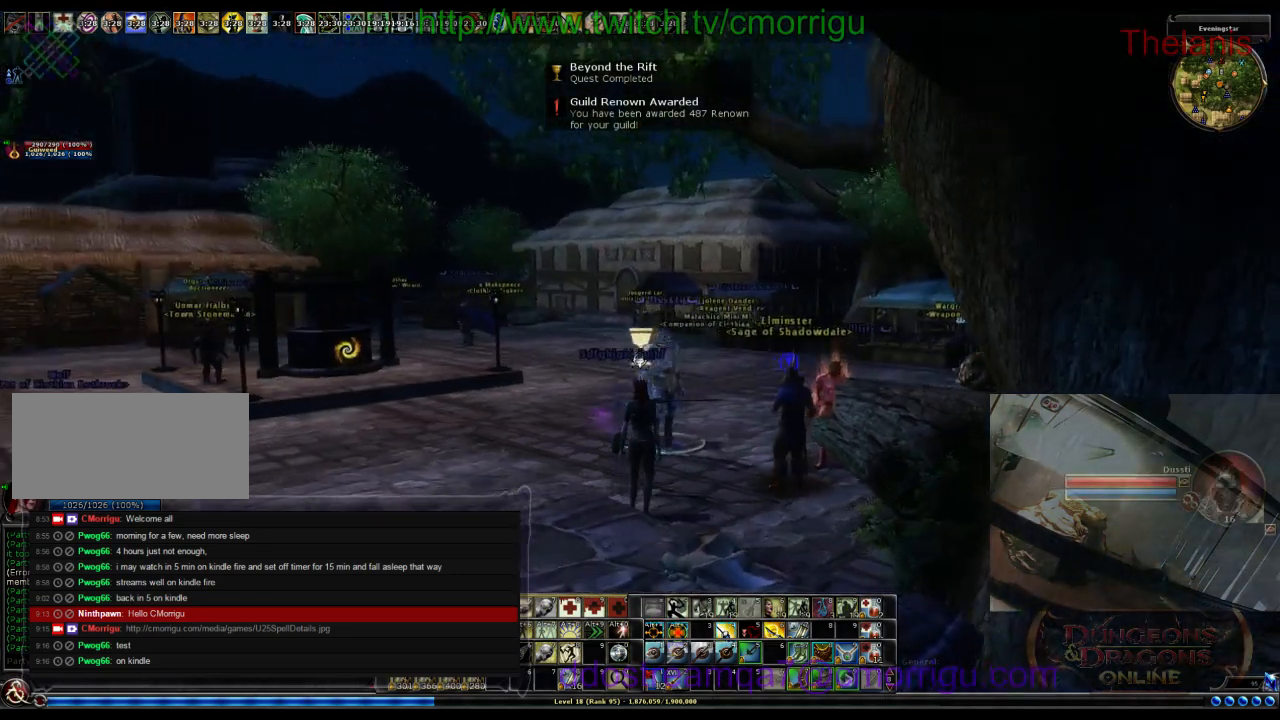
{"keys": ["w"], "events": [[100, "w", "down"], [467, "a", "up"]]}
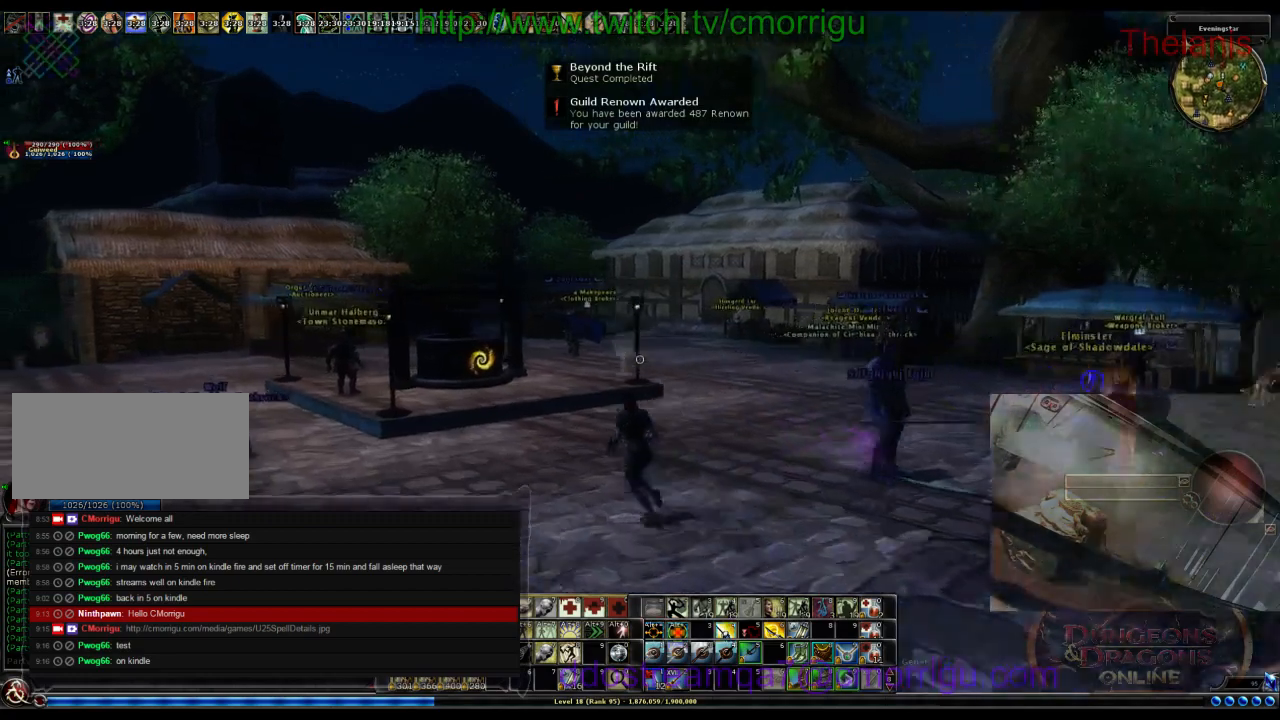
{"keys": ["o"], "events": [[133, "w", "up"], [500, "o", "down"]]}
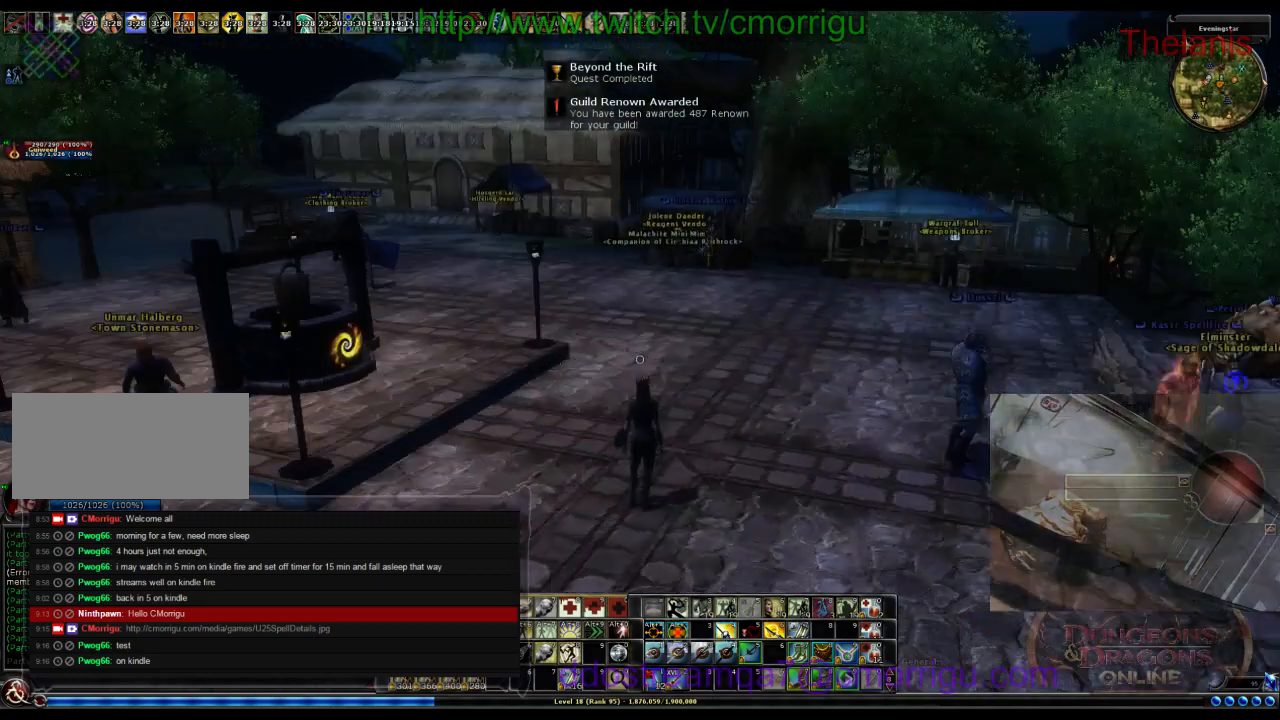
{"keys": ["d"], "events": [[167, "o", "up"], [433, "d", "down"]]}
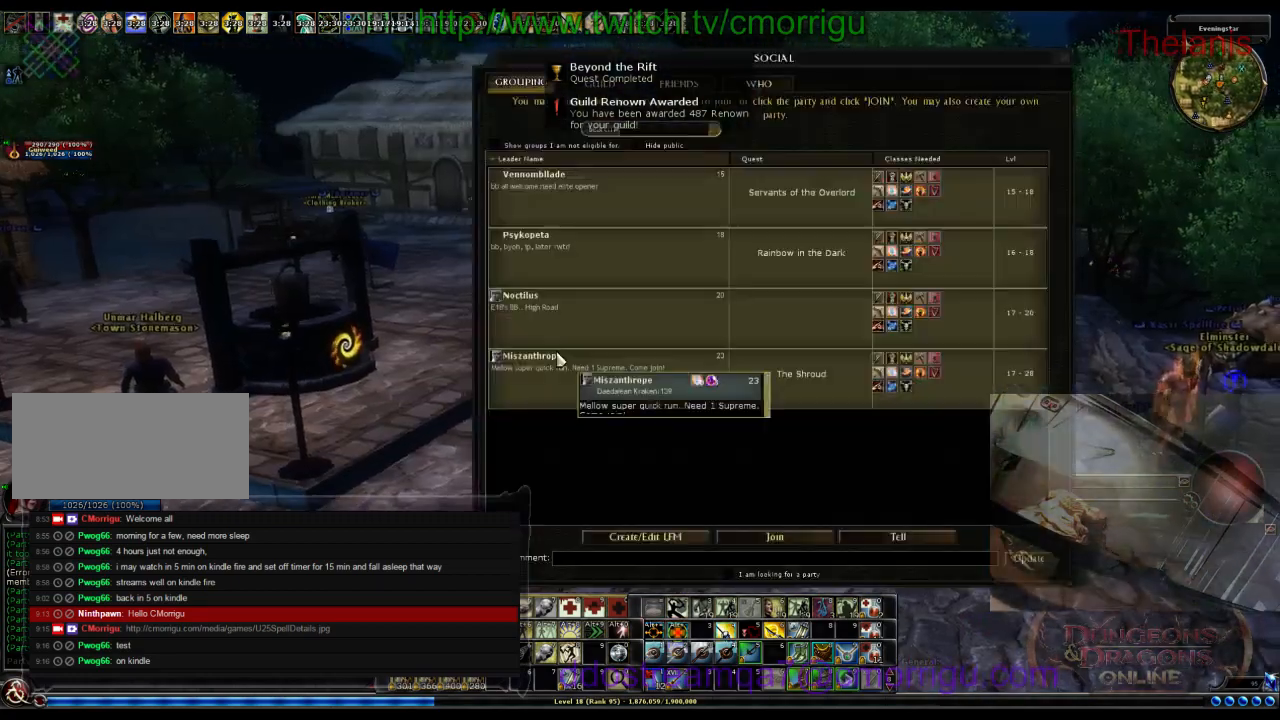
{"keys": ["d"], "events": []}
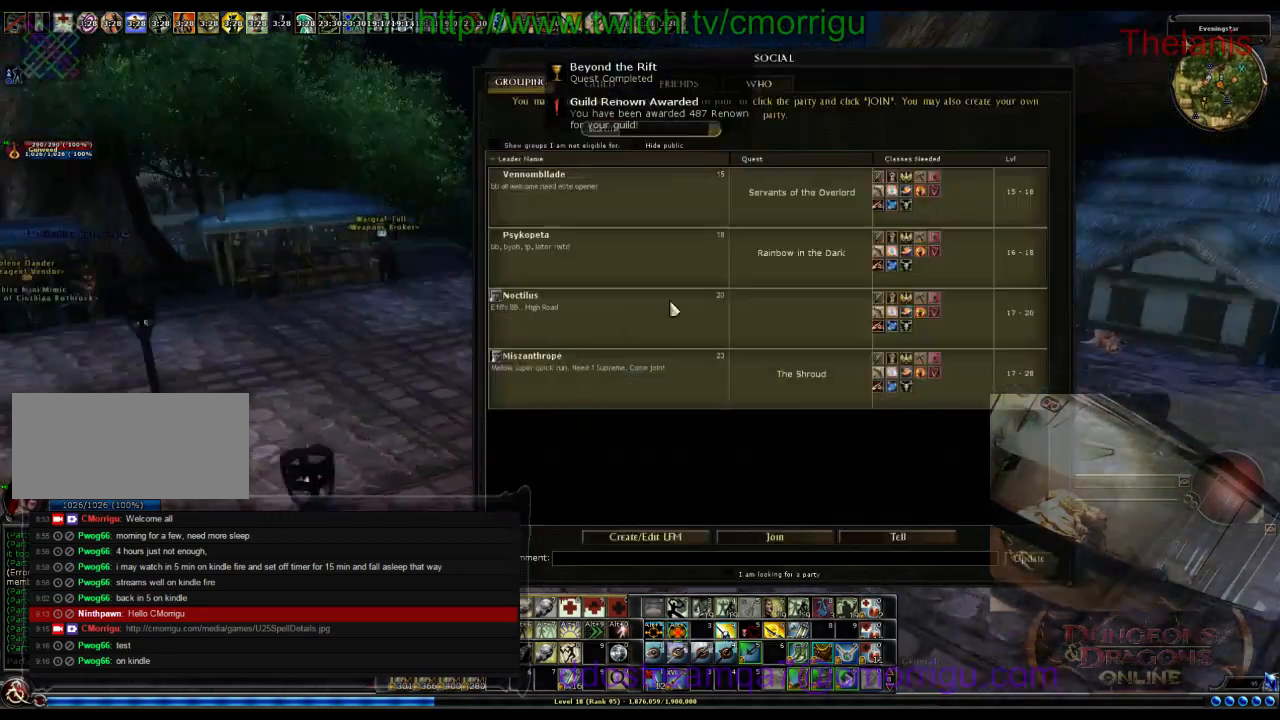
{"keys": ["d"], "events": []}
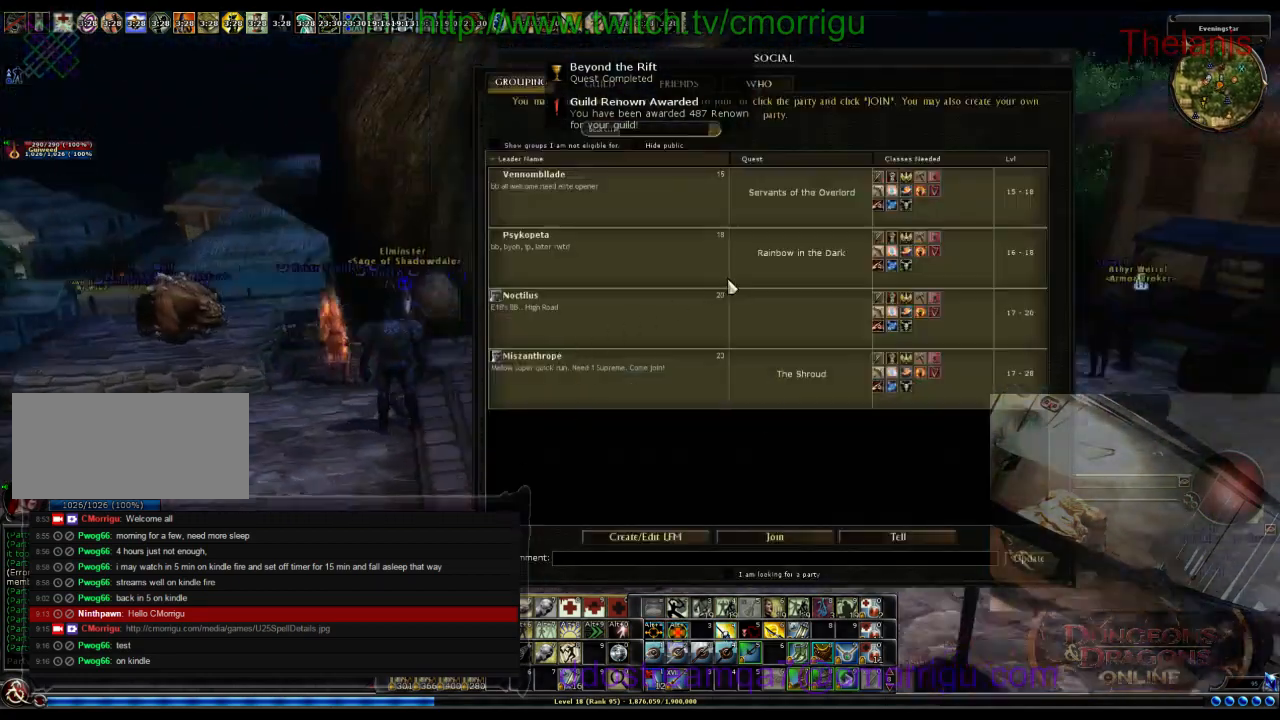
{"keys": ["w"], "events": [[367, "d", "up"], [433, "w", "down"]]}
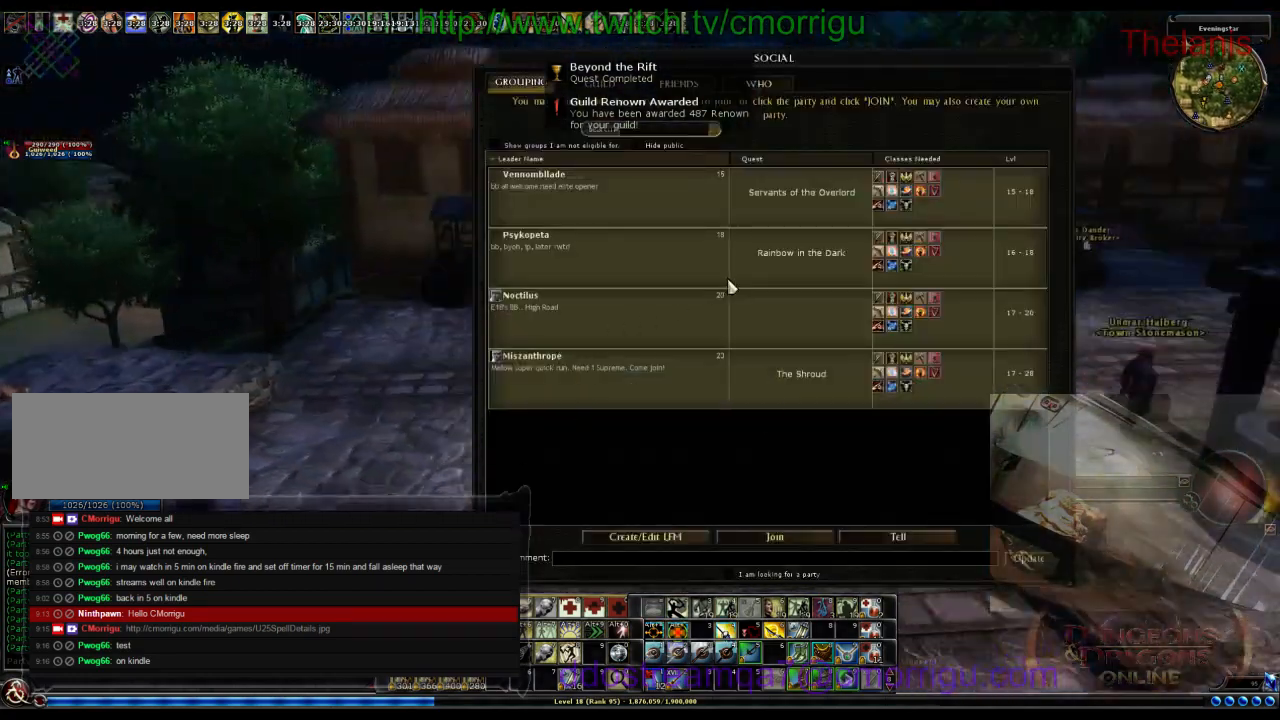
{"keys": ["a", "w"], "events": [[333, "a", "down"]]}
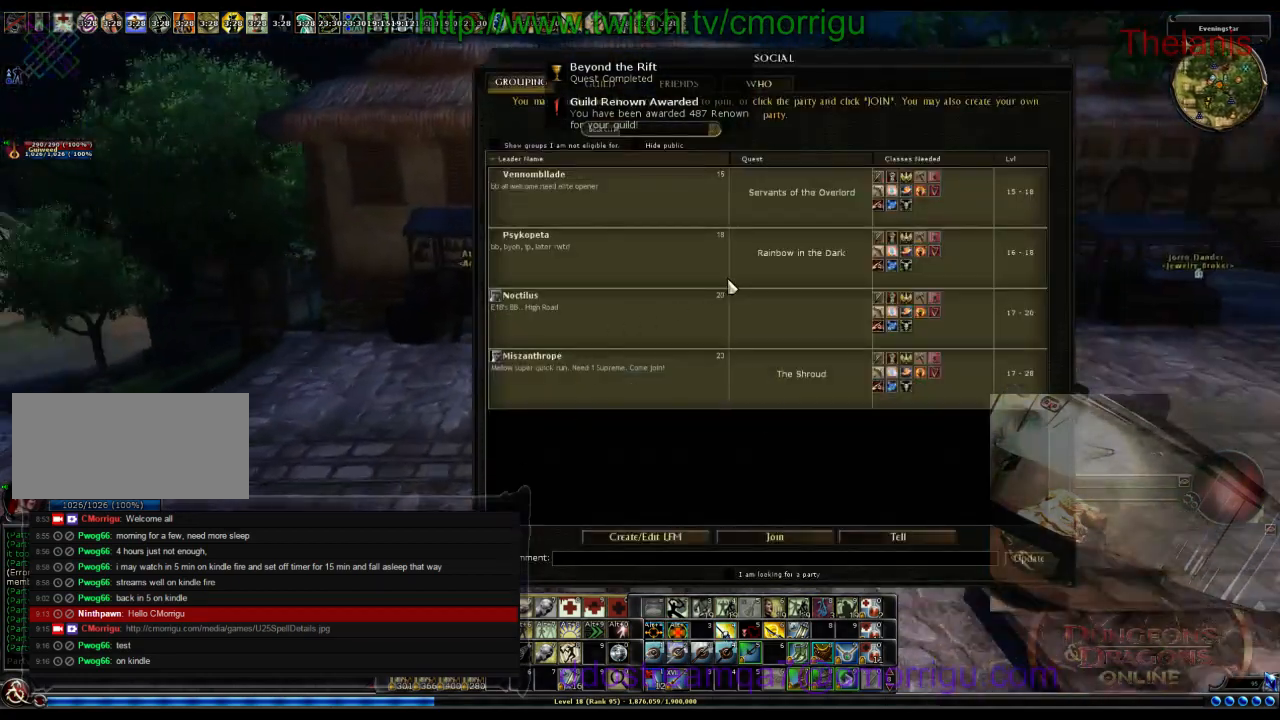
{"keys": ["w"], "events": [[433, "a", "up"]]}
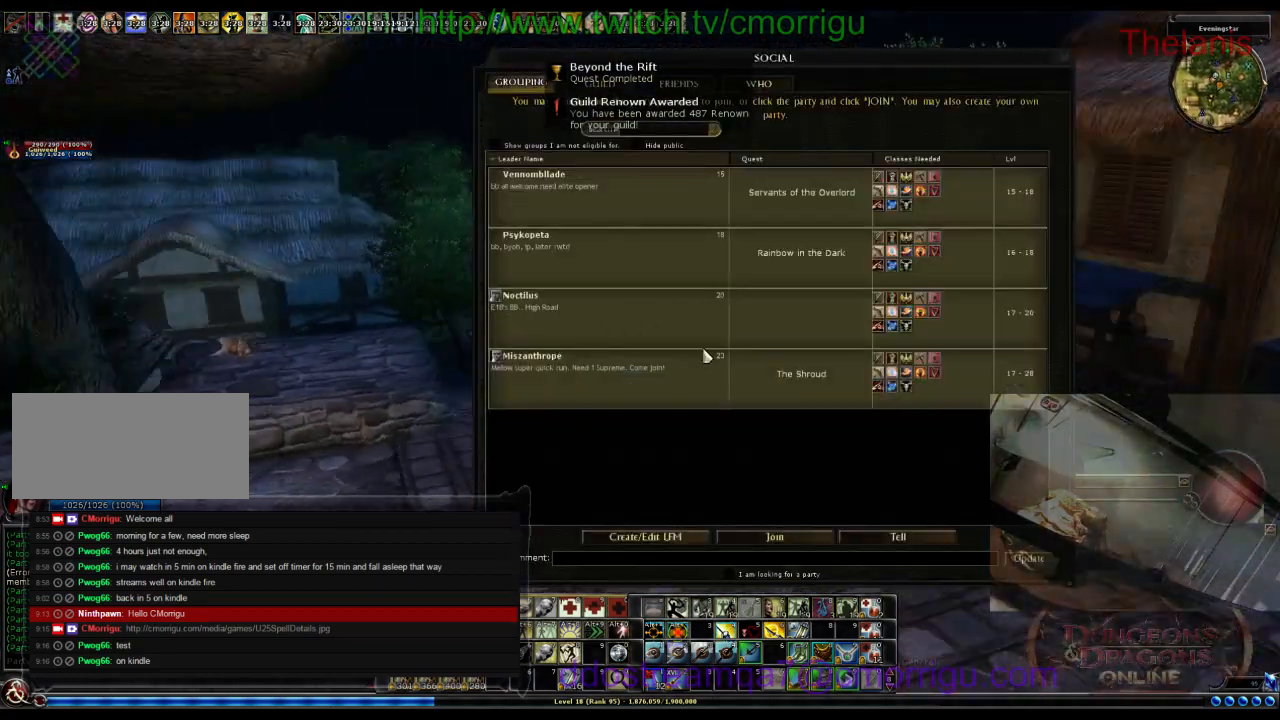
{"keys": ["w"], "events": []}
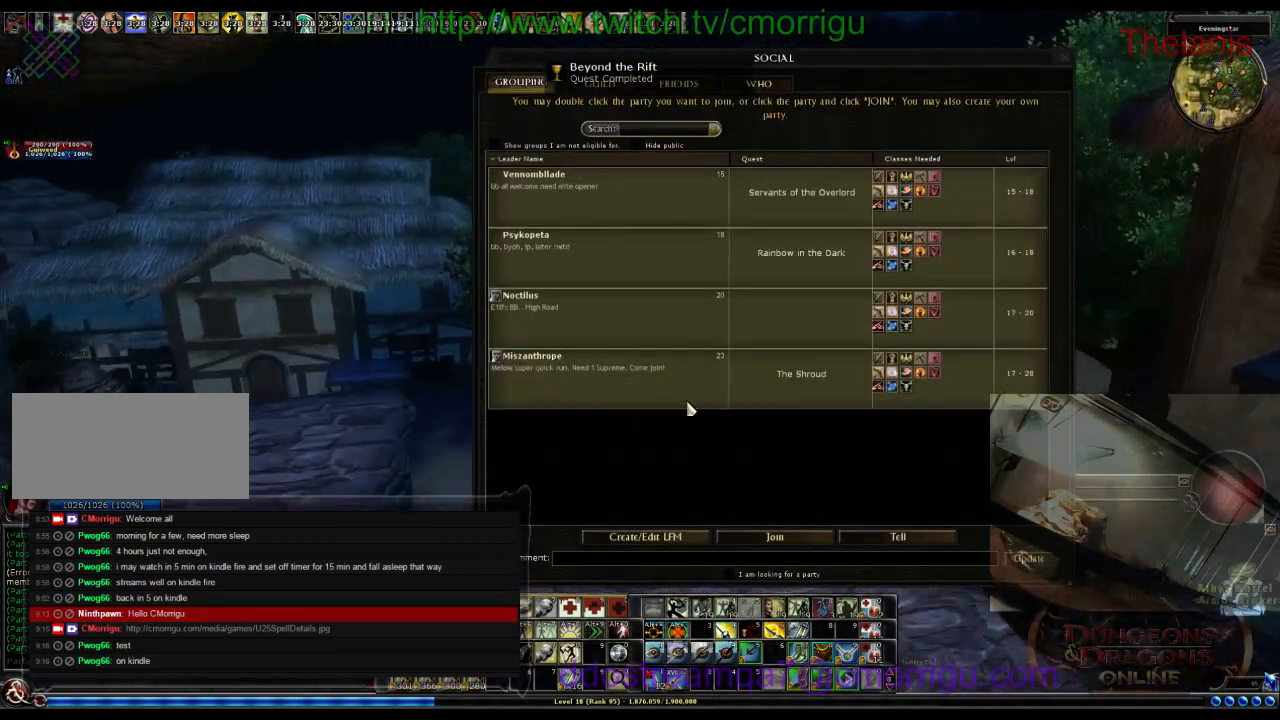
{"keys": ["w"], "events": []}
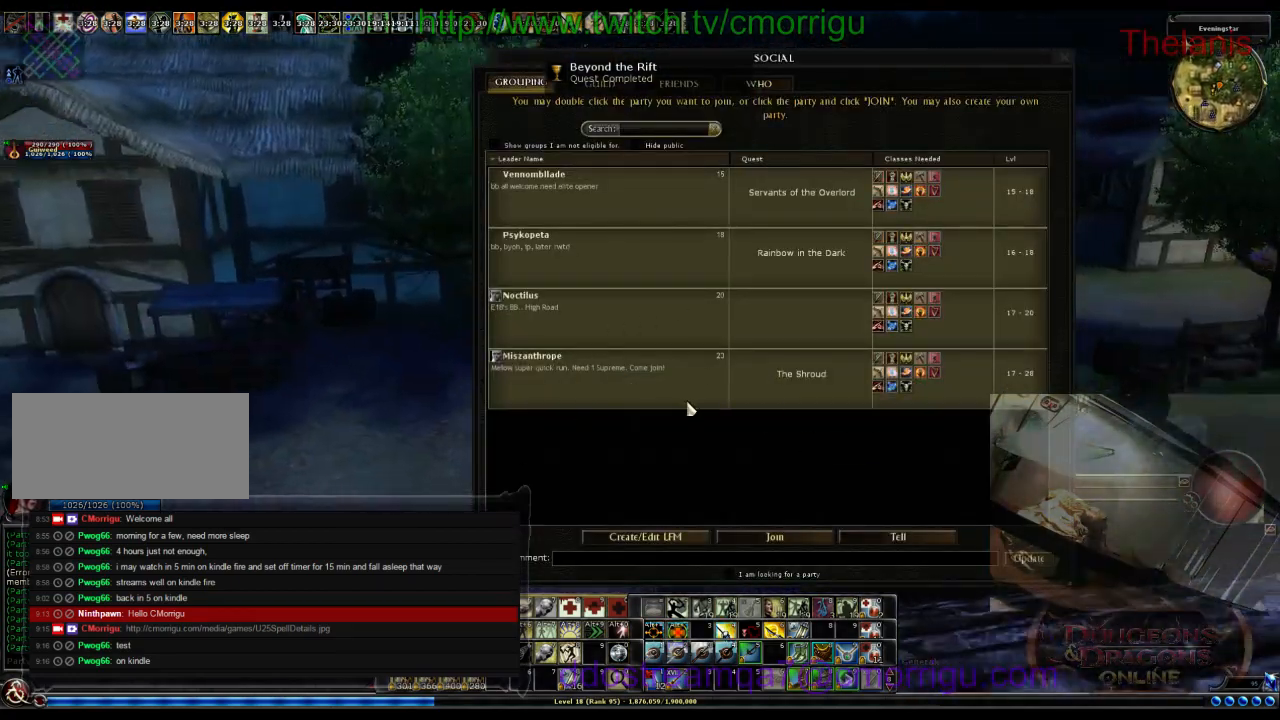
{"keys": ["w"], "events": []}
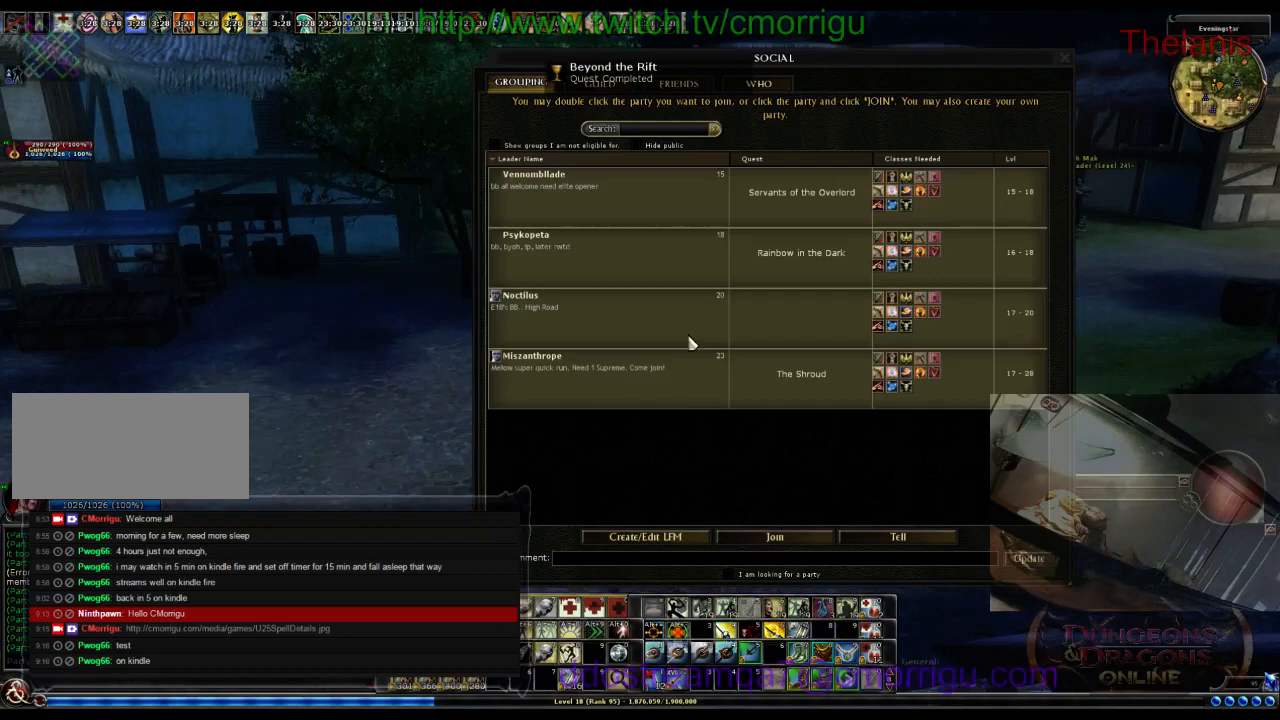
{"keys": ["w"], "events": []}
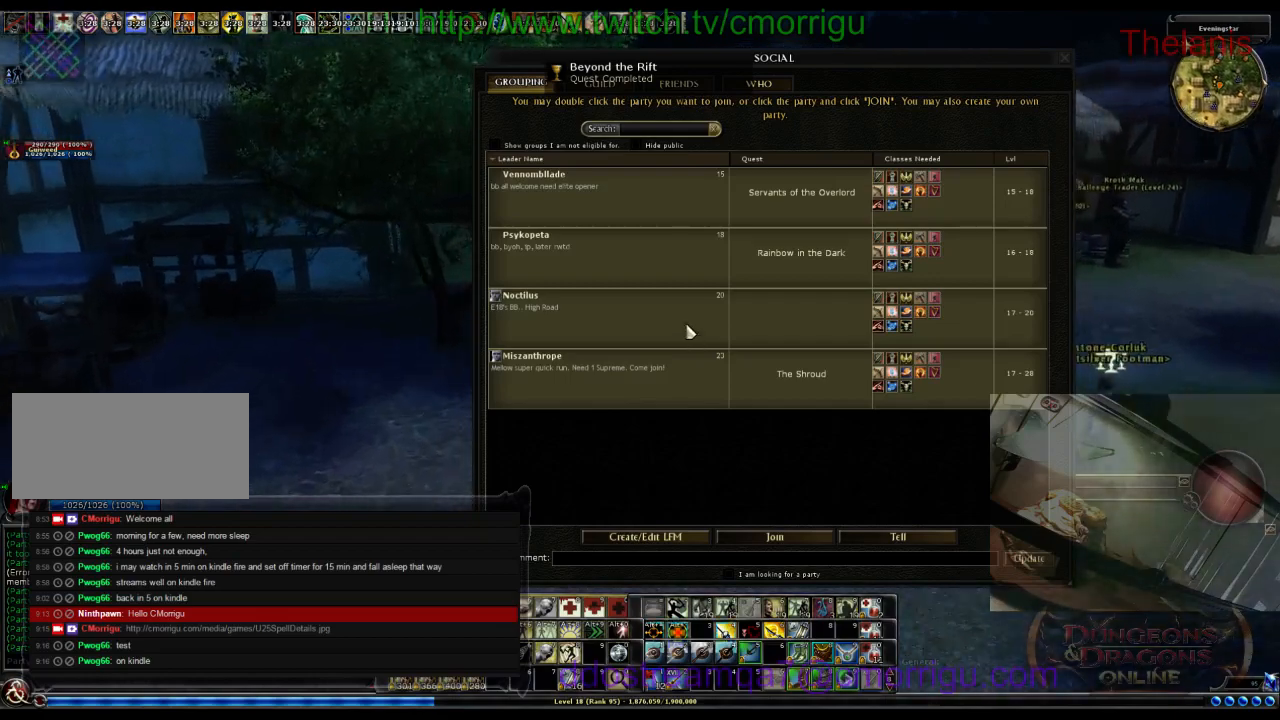
{"keys": ["d", "w"], "events": [[200, "d", "down"]]}
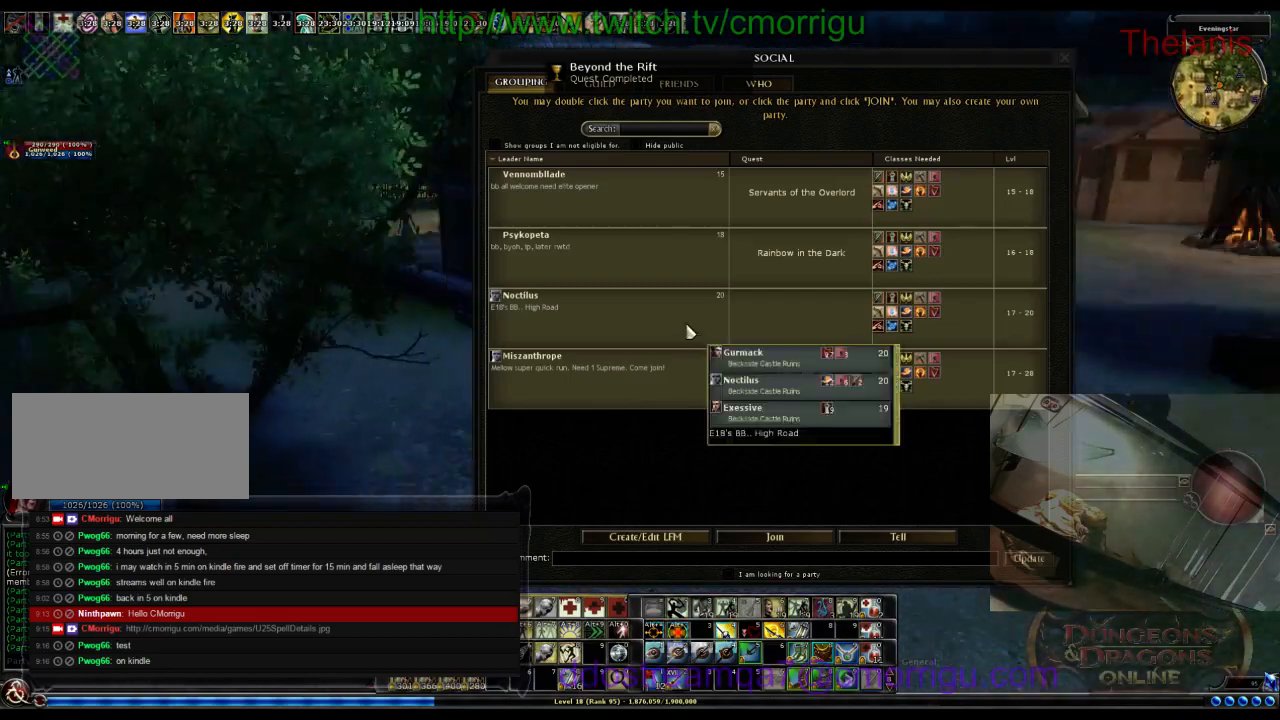
{"keys": ["w"], "events": [[300, "d", "up"]]}
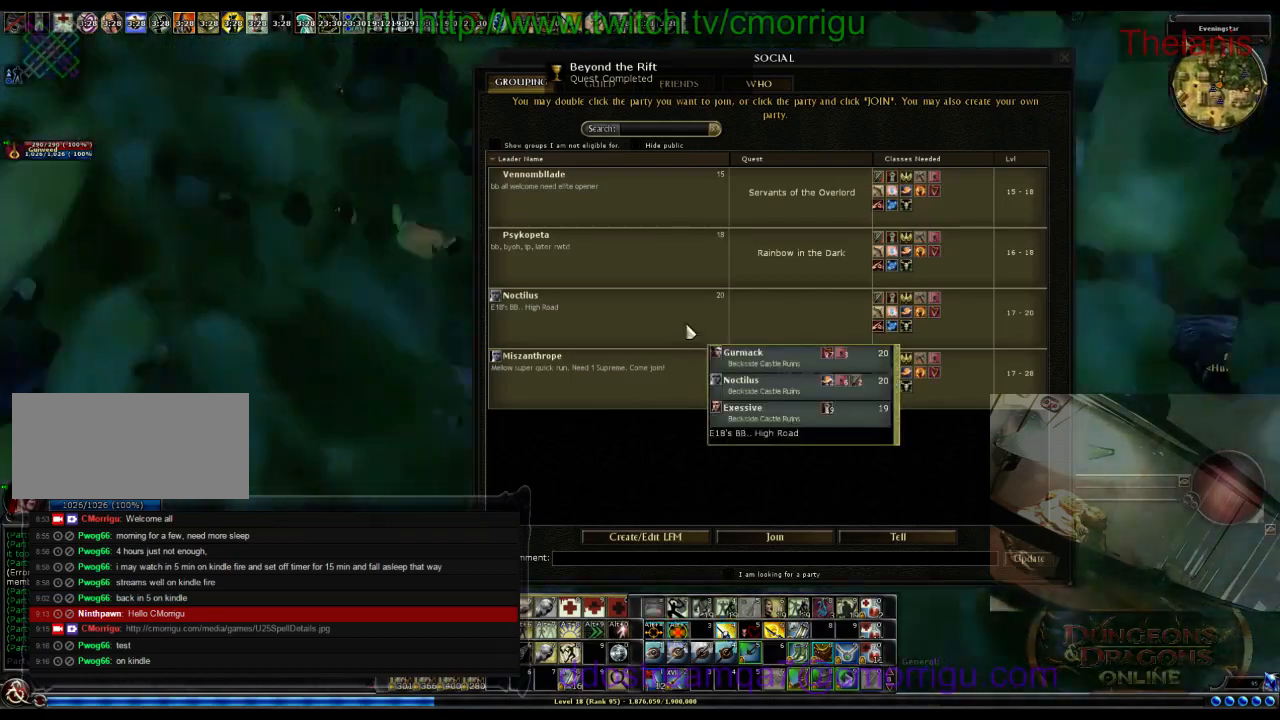
{"keys": ["w"], "events": []}
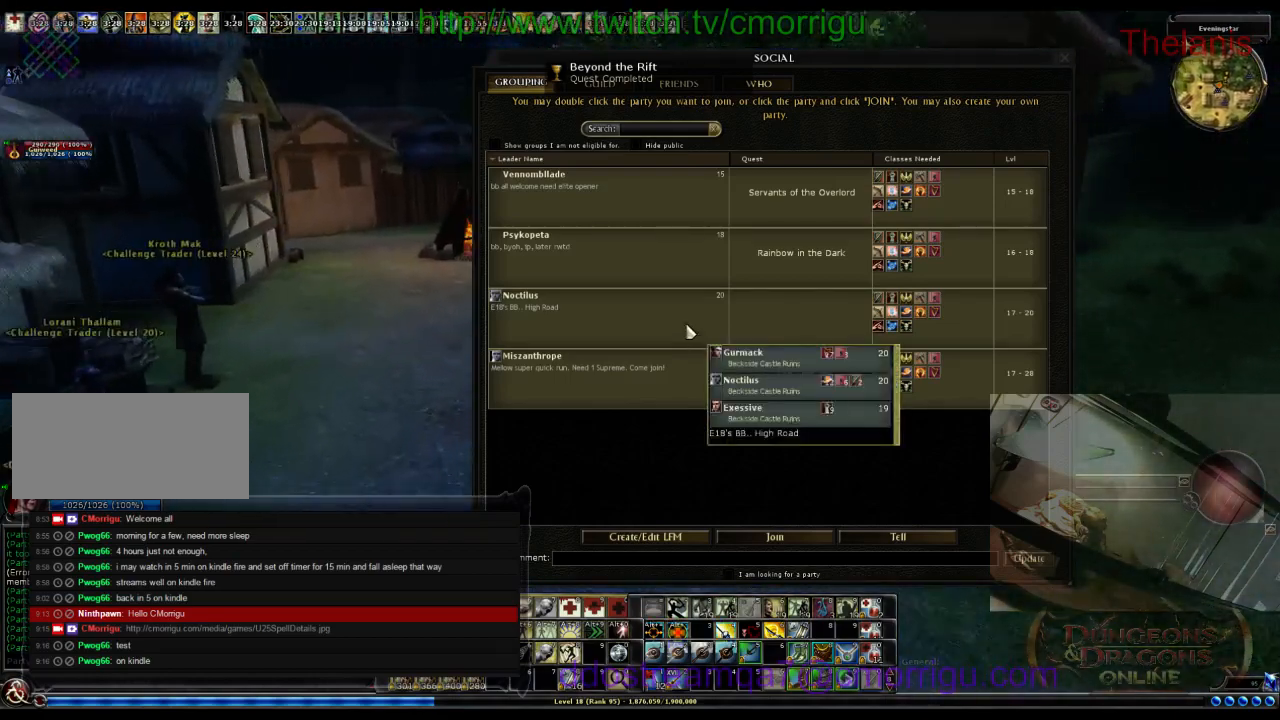
{"keys": ["w"], "events": []}
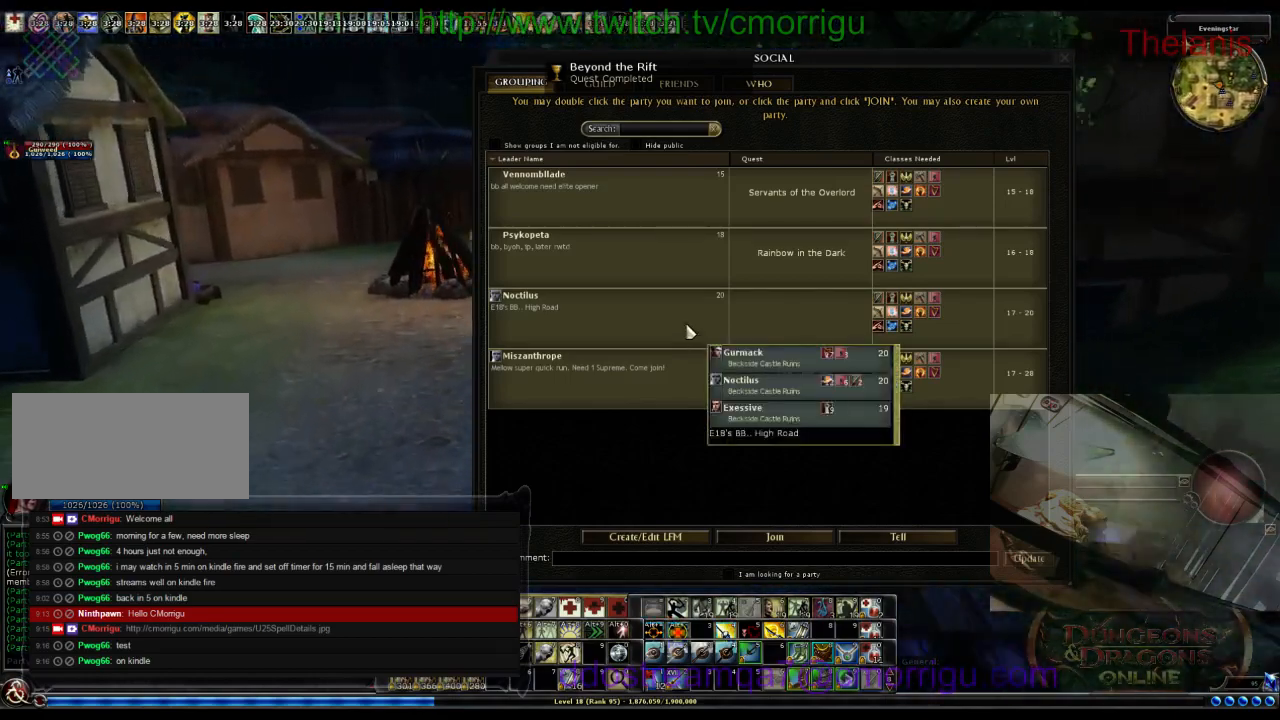
{"keys": ["w"], "events": [[133, "a", "down"], [333, "a", "up"]]}
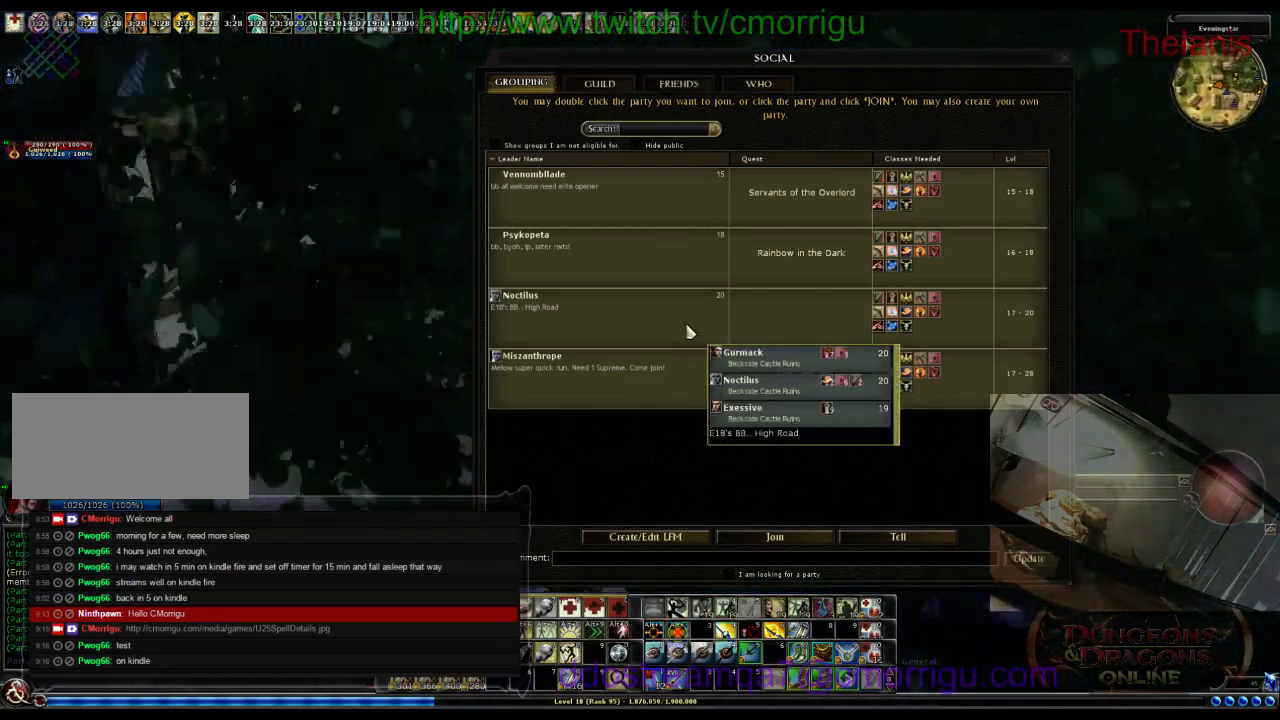
{"keys": ["w"], "events": []}
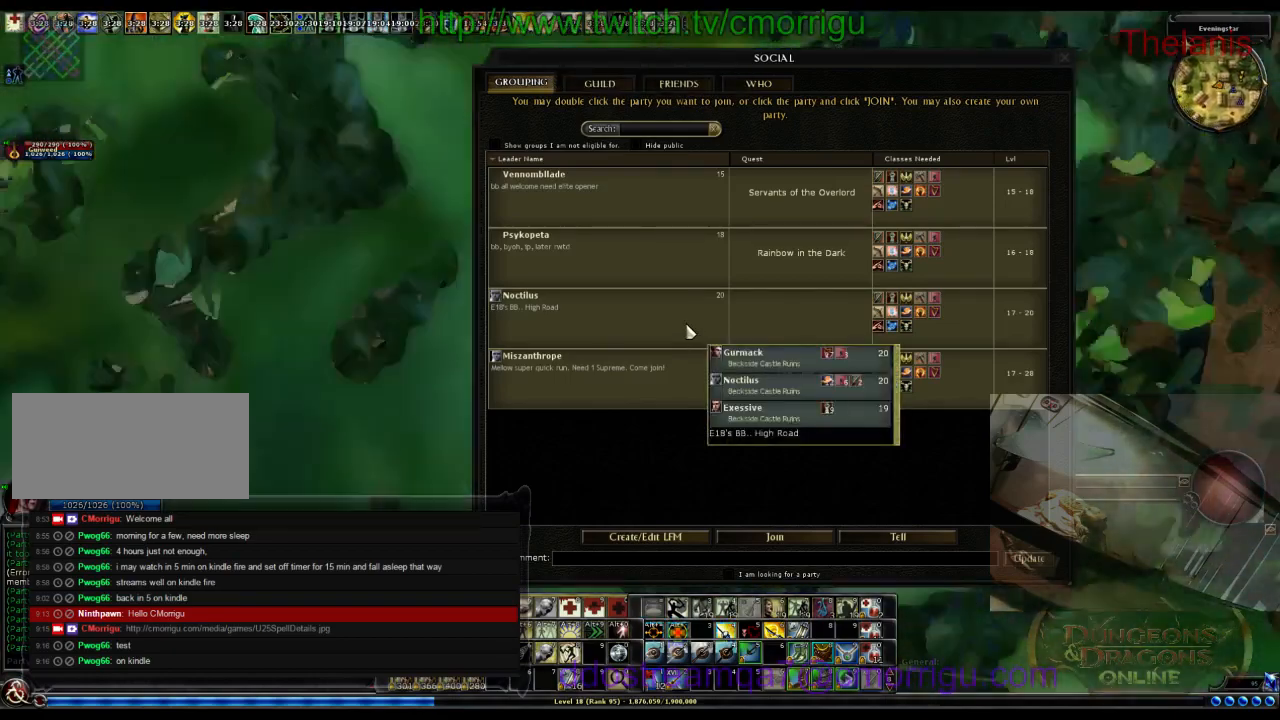
{"keys": ["w"], "events": []}
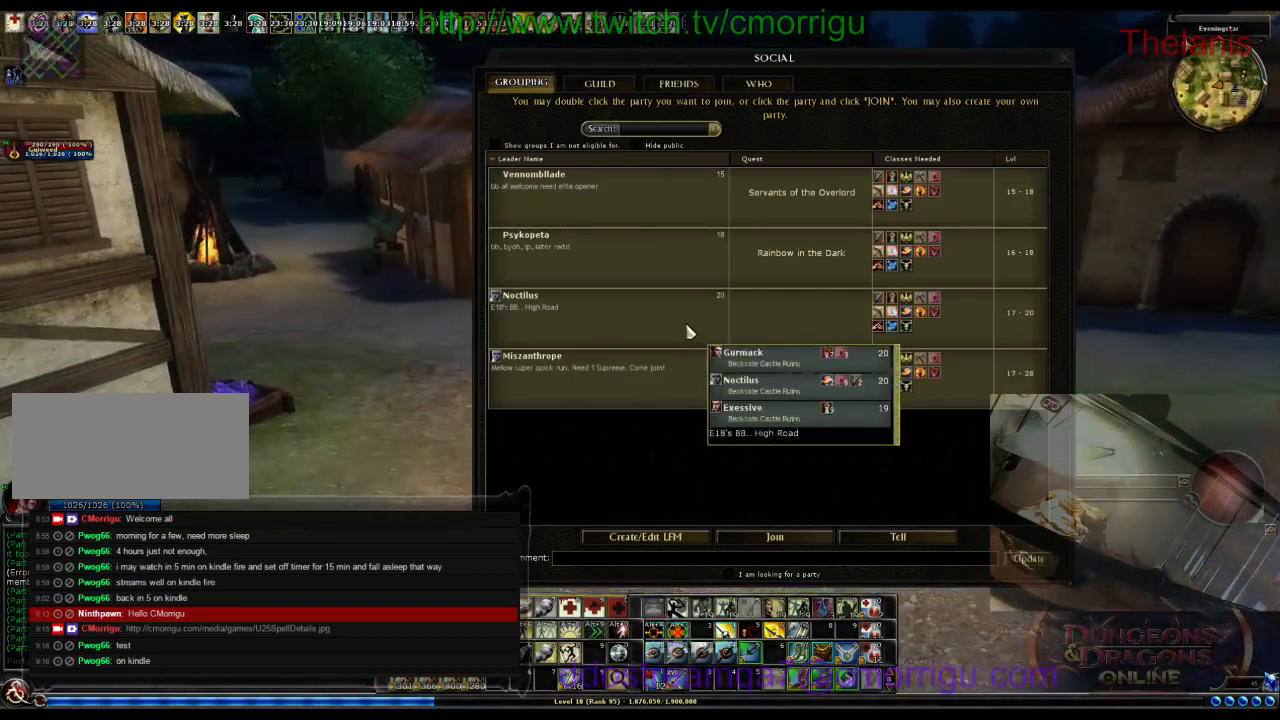
{"keys": ["a"], "events": [[200, "w", "up"], [367, "a", "down"]]}
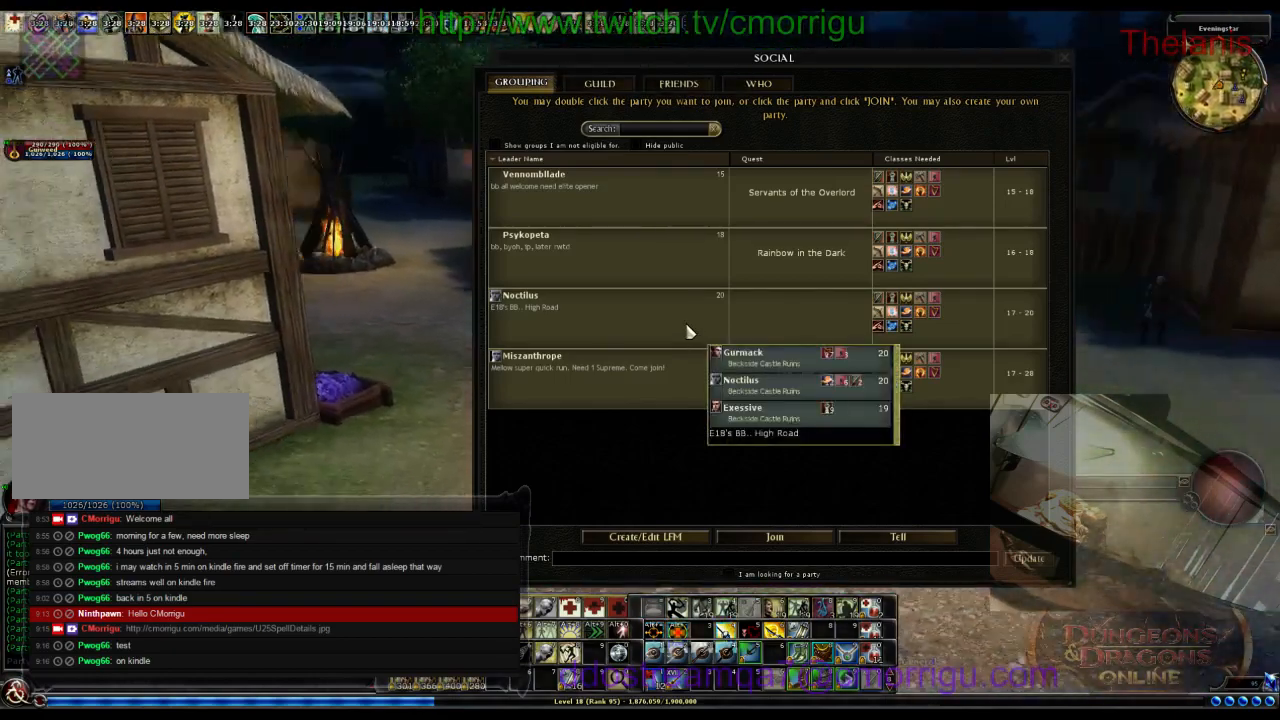
{"keys": [], "events": [[167, "w", "down"], [233, "a", "up"], [433, "w", "up"]]}
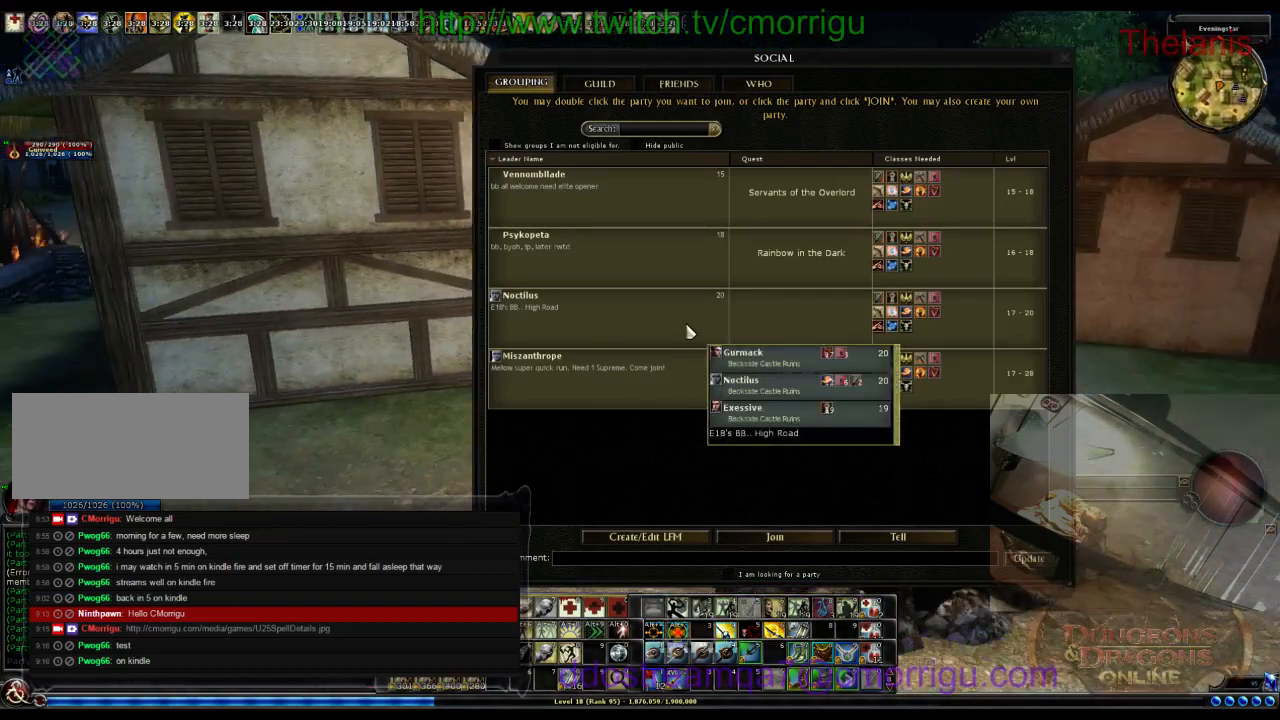
{"keys": [], "events": []}
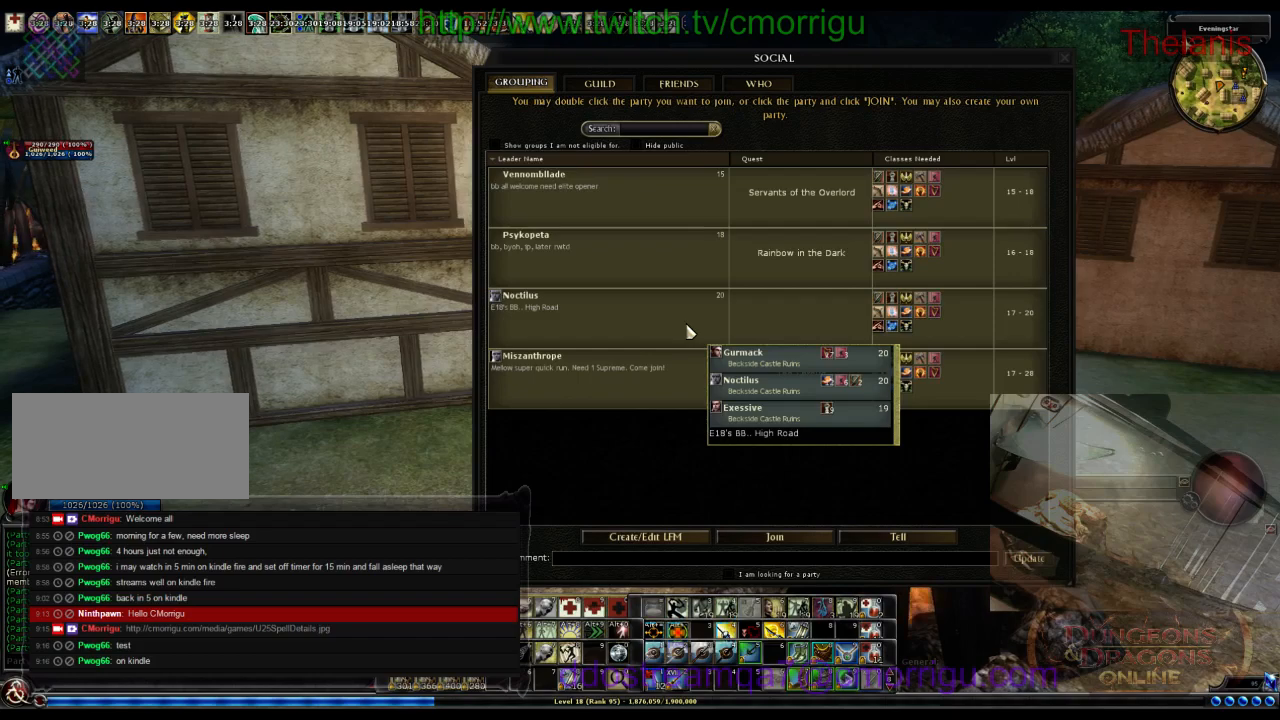
{"keys": [], "events": []}